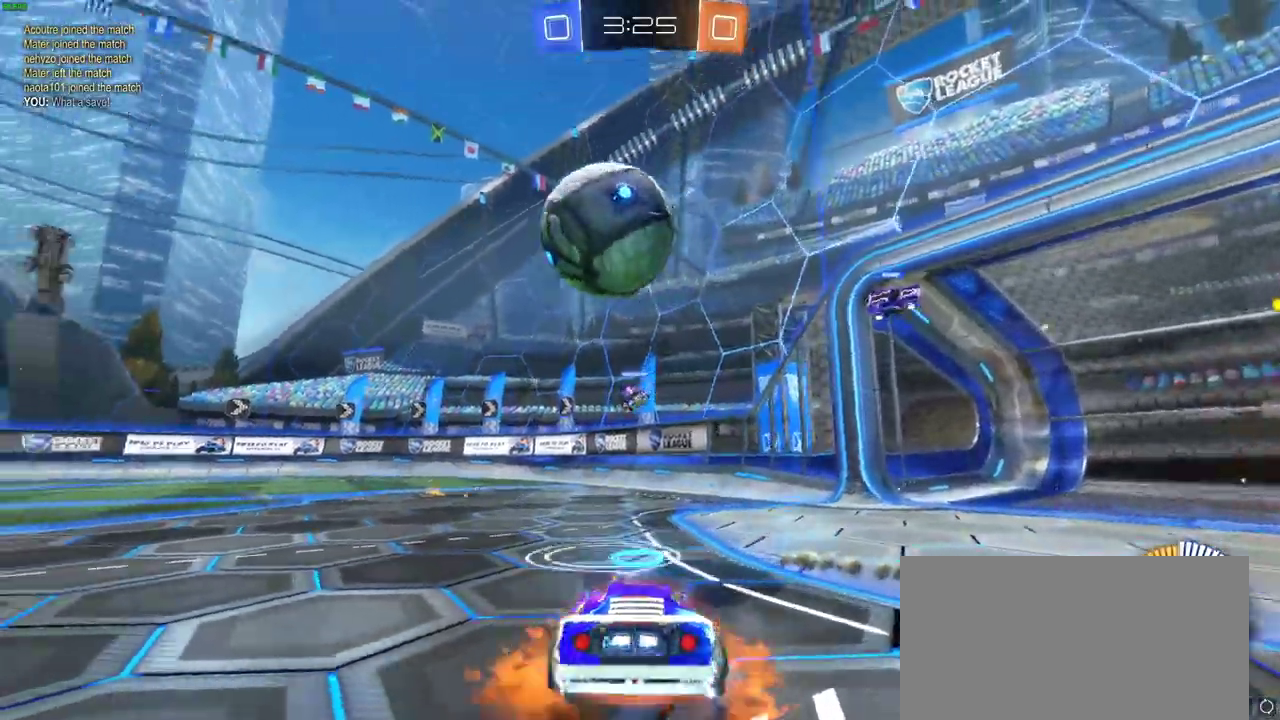
Gameplay with a controller (PlayStation layout); each line is a JSON object with the inputs held at the frame after it. "events" lists button and stick changes between this image and that frame as [ms after this image, input, new state], when the widget could be followed in between. Not read: L1 SELECT.
{"buttons": [], "left_stick": "down-left", "right_stick": "center"}
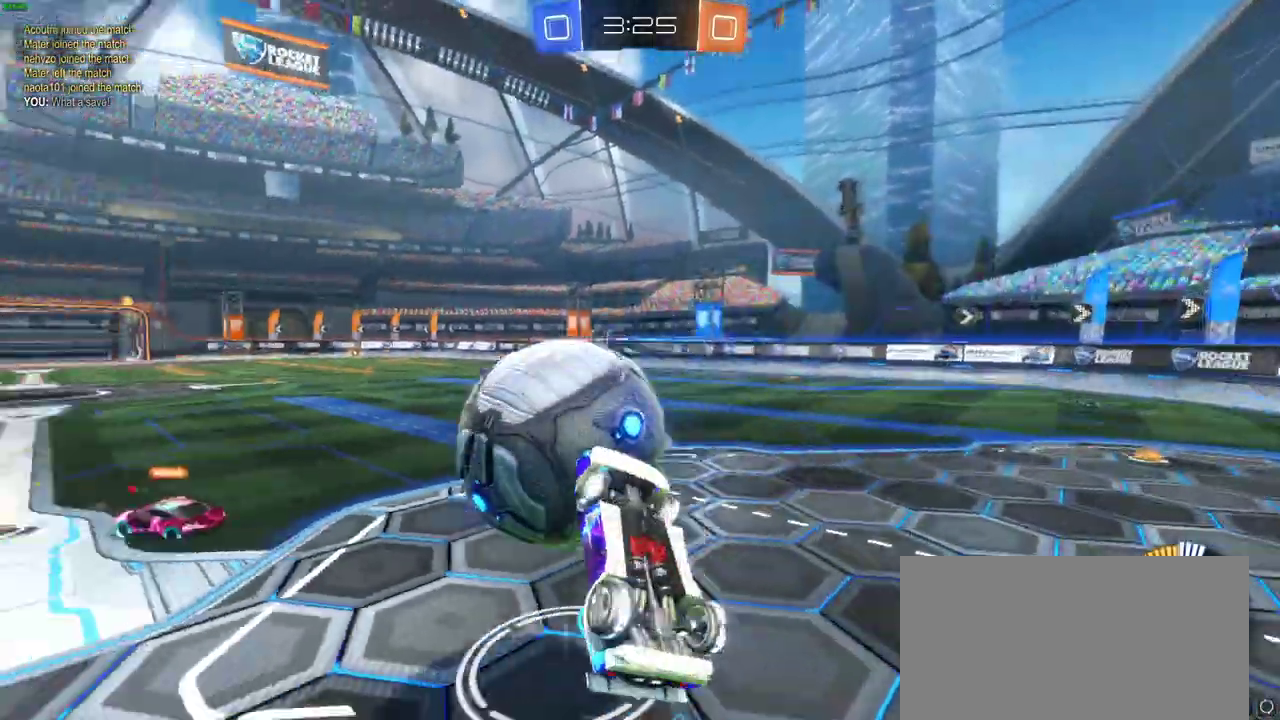
{"buttons": ["CIRCLE", "R2"], "left_stick": "left", "right_stick": "center", "events": [[67, "left_stick", "center"], [233, "left_stick", "left"], [333, "R2", "down"], [350, "CIRCLE", "down"]]}
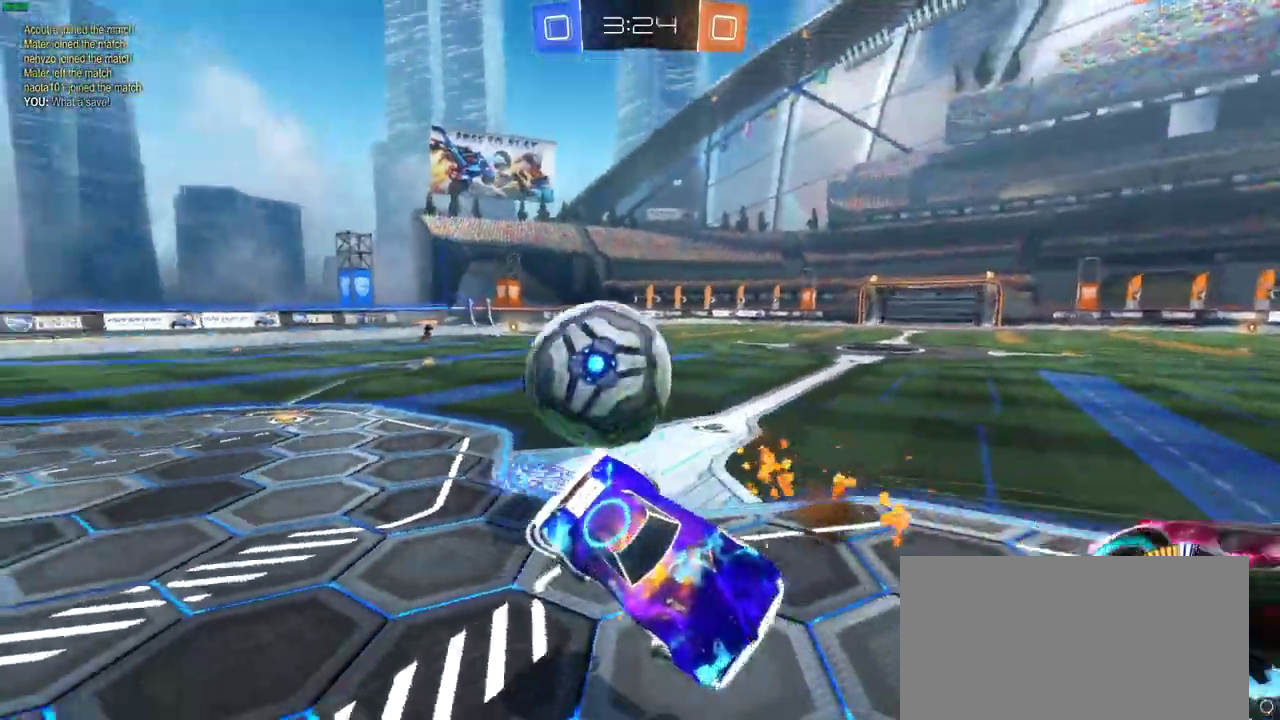
{"buttons": ["CIRCLE", "R2"], "left_stick": "left", "right_stick": "center", "events": [[50, "CIRCLE", "up"], [117, "left_stick", "center"], [233, "left_stick", "left"], [383, "CIRCLE", "down"]]}
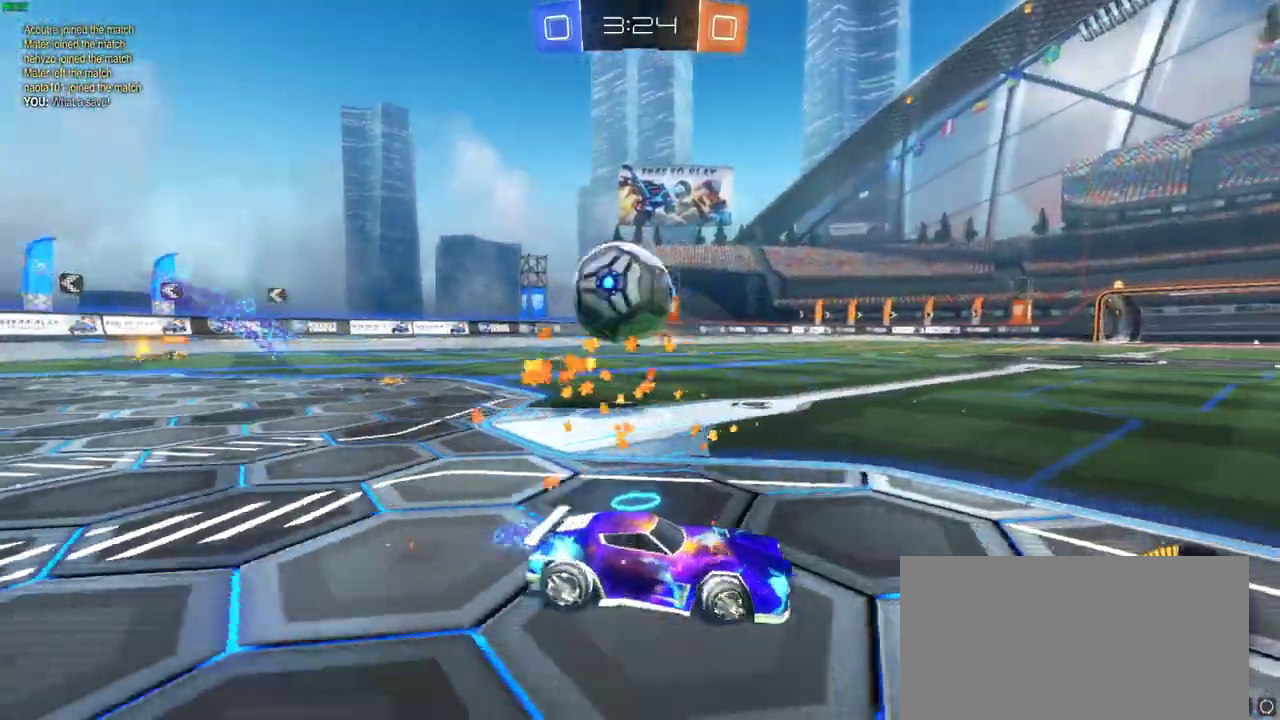
{"buttons": ["CIRCLE", "R2"], "left_stick": "left", "right_stick": "center", "events": [[367, "CIRCLE", "up"], [417, "CIRCLE", "down"]]}
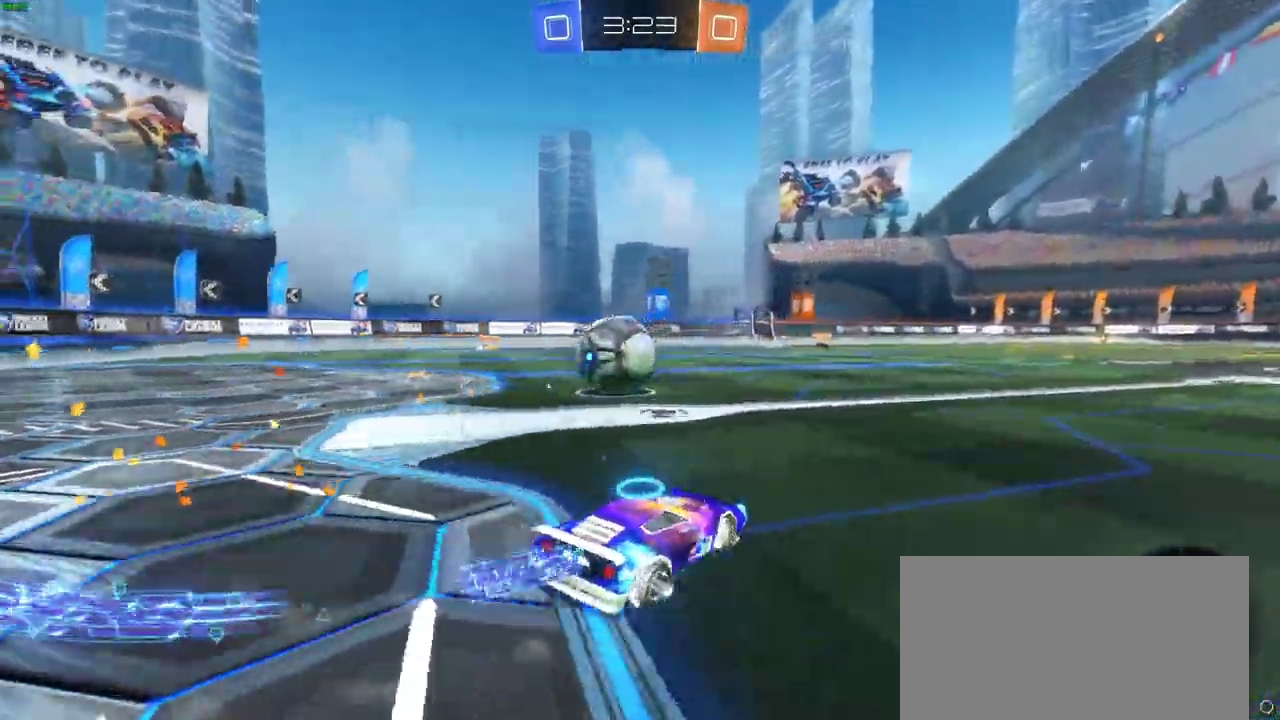
{"buttons": ["CIRCLE", "R2"], "left_stick": "center", "right_stick": "center", "events": [[267, "left_stick", "center"], [317, "left_stick", "right"], [483, "left_stick", "center"]]}
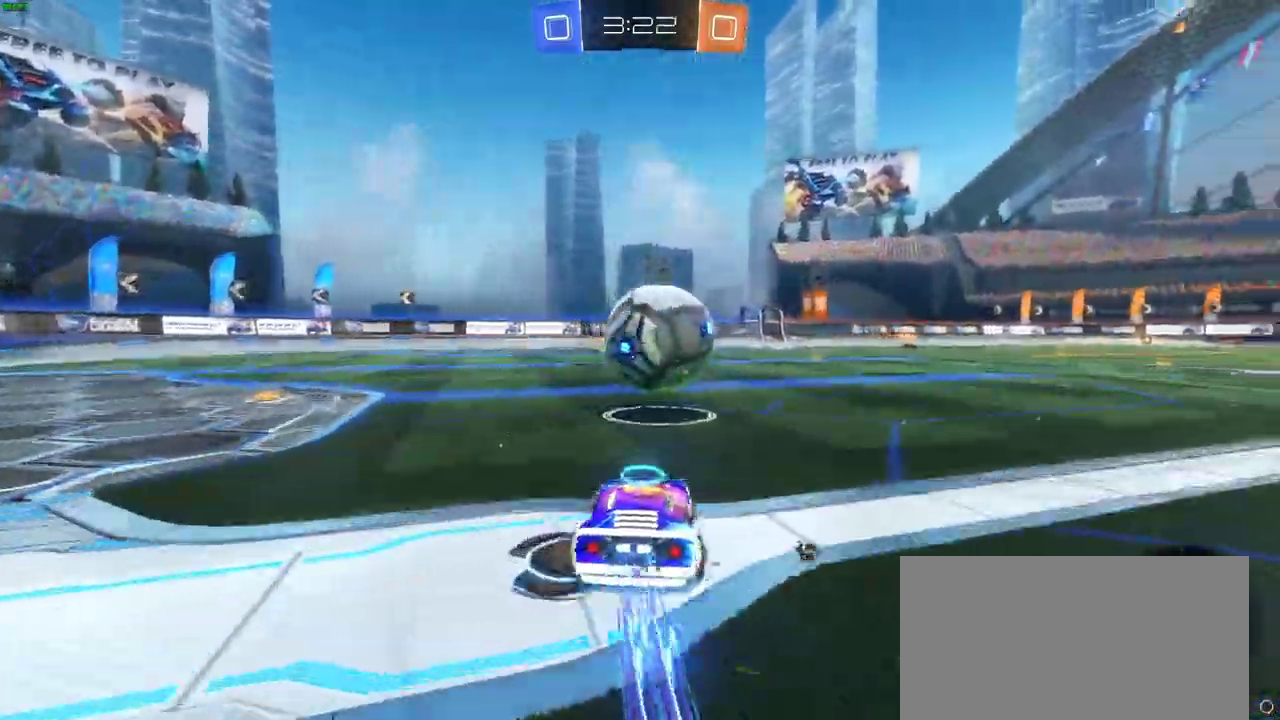
{"buttons": ["CIRCLE", "R2"], "left_stick": "left", "right_stick": "center", "events": [[117, "left_stick", "right"], [233, "left_stick", "center"], [433, "left_stick", "left"]]}
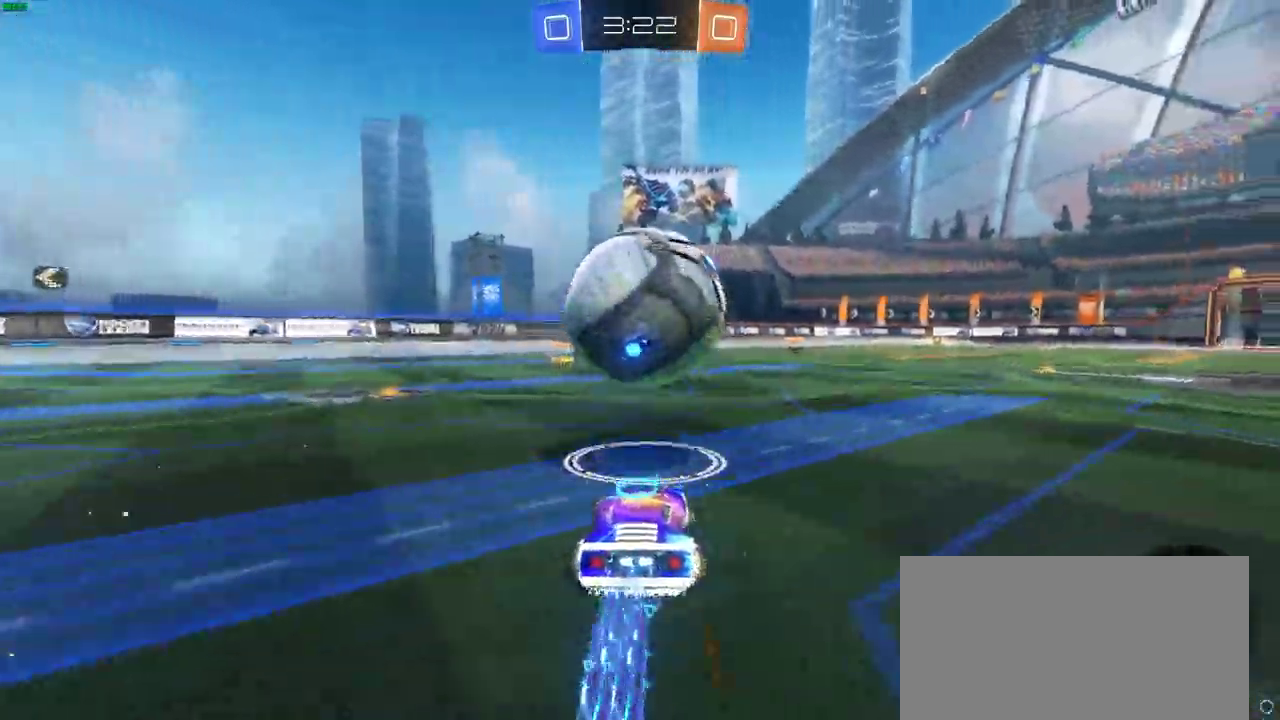
{"buttons": ["CIRCLE", "R2"], "left_stick": "center", "right_stick": "center", "events": [[133, "left_stick", "center"], [300, "left_stick", "right"], [483, "left_stick", "center"]]}
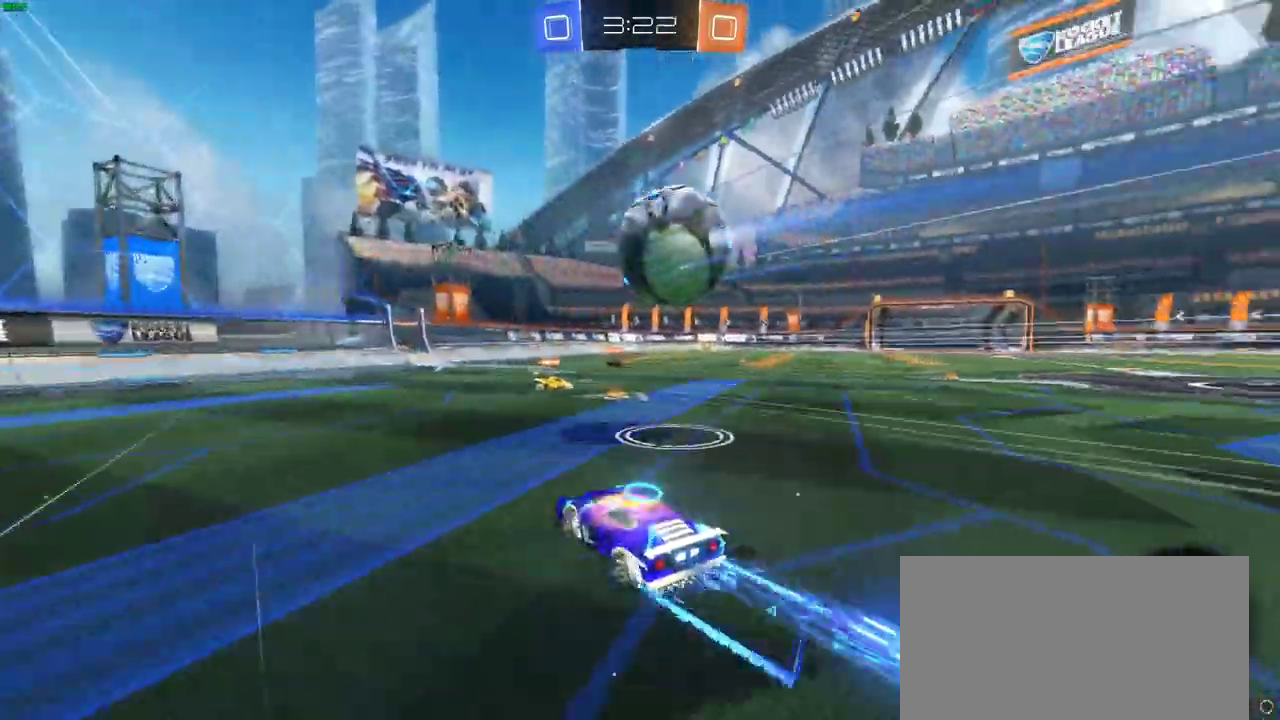
{"buttons": ["CROSS", "CIRCLE", "R2"], "left_stick": "down", "right_stick": "center", "events": [[83, "left_stick", "right"], [267, "left_stick", "down-right"], [300, "CROSS", "down"], [333, "left_stick", "down"]]}
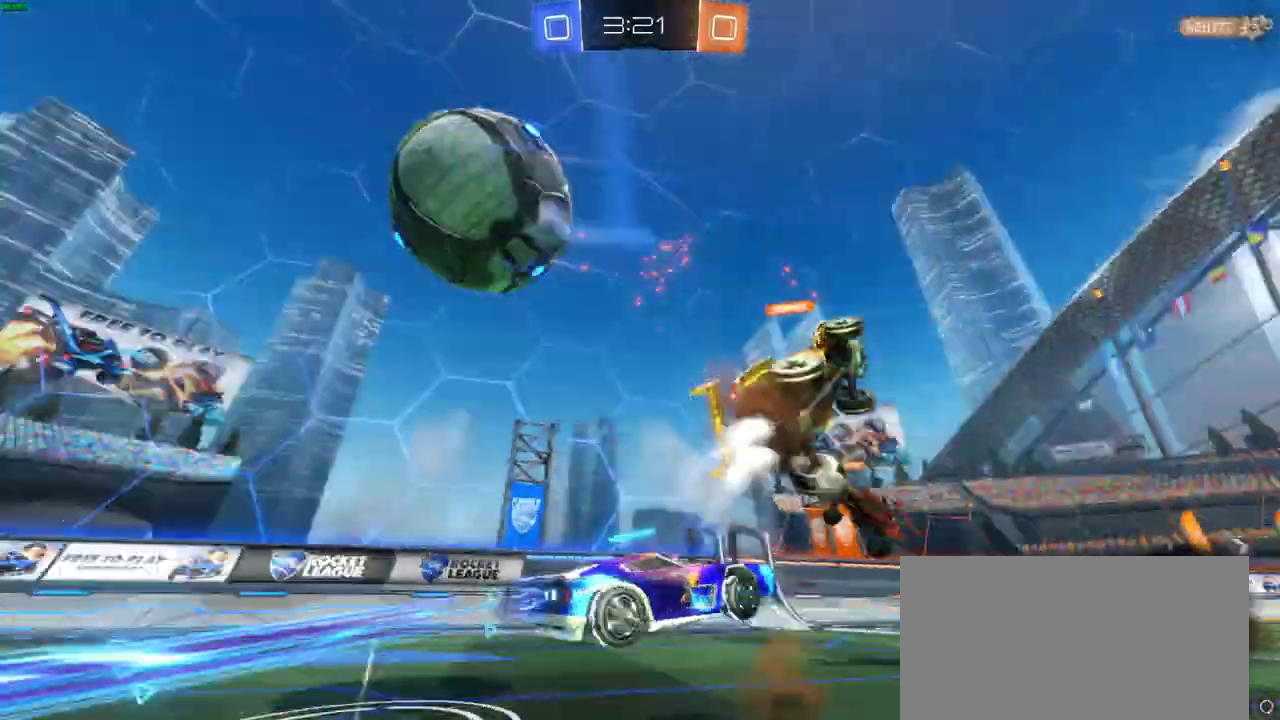
{"buttons": ["R2"], "left_stick": "down-left", "right_stick": "center", "events": [[33, "left_stick", "down-left"], [50, "CROSS", "up"], [83, "CIRCLE", "up"], [167, "left_stick", "left"], [483, "left_stick", "down-left"]]}
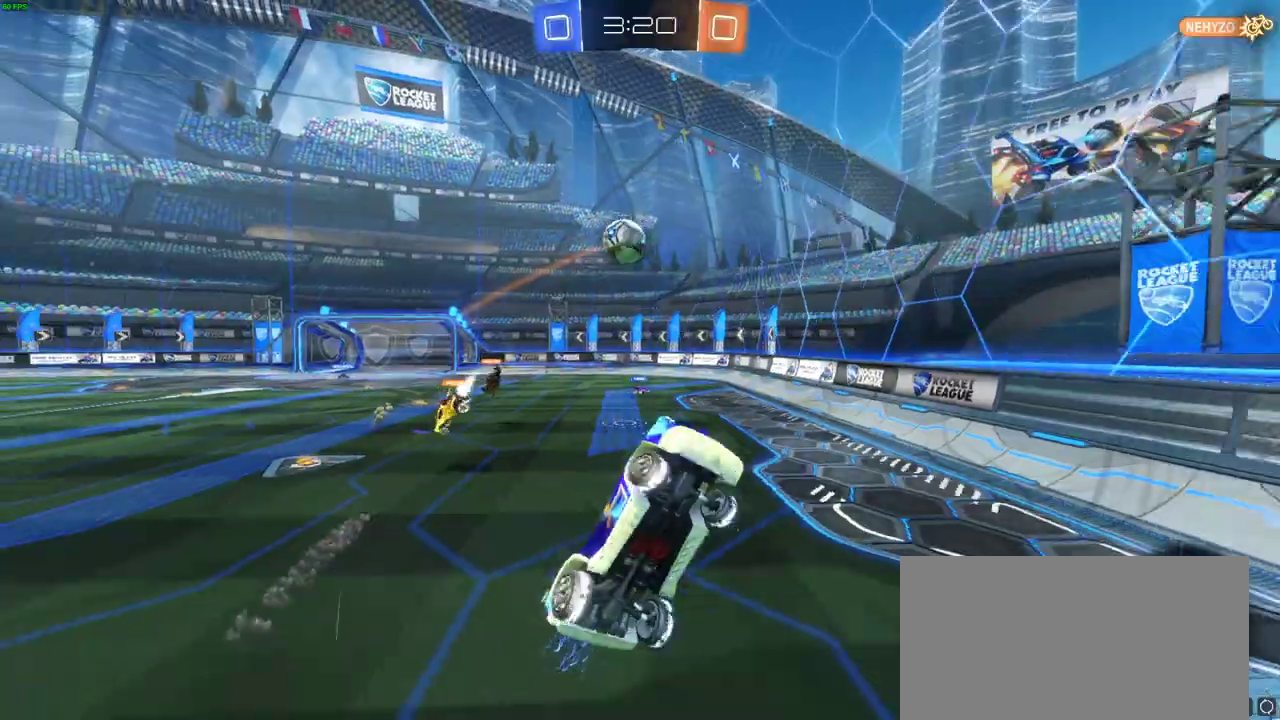
{"buttons": ["R2"], "left_stick": "left", "right_stick": "center", "events": [[217, "left_stick", "center"], [367, "left_stick", "left"]]}
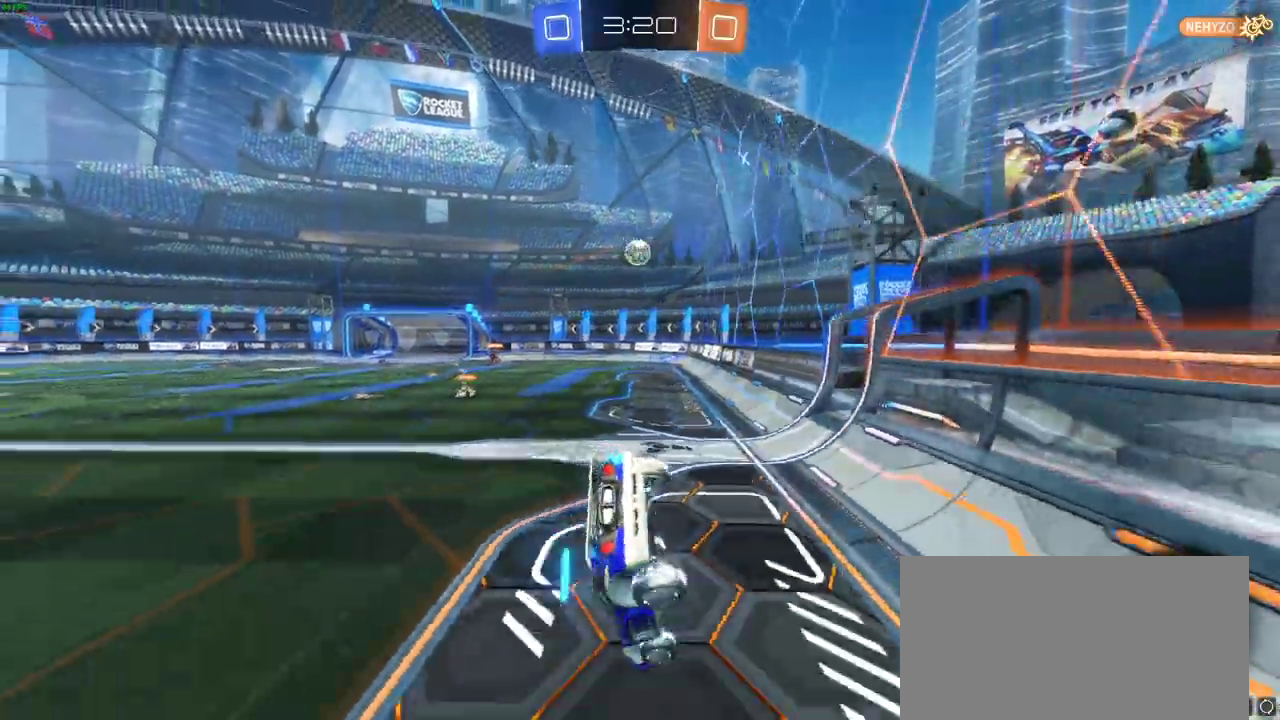
{"buttons": ["R2"], "left_stick": "down-left", "right_stick": "center"}
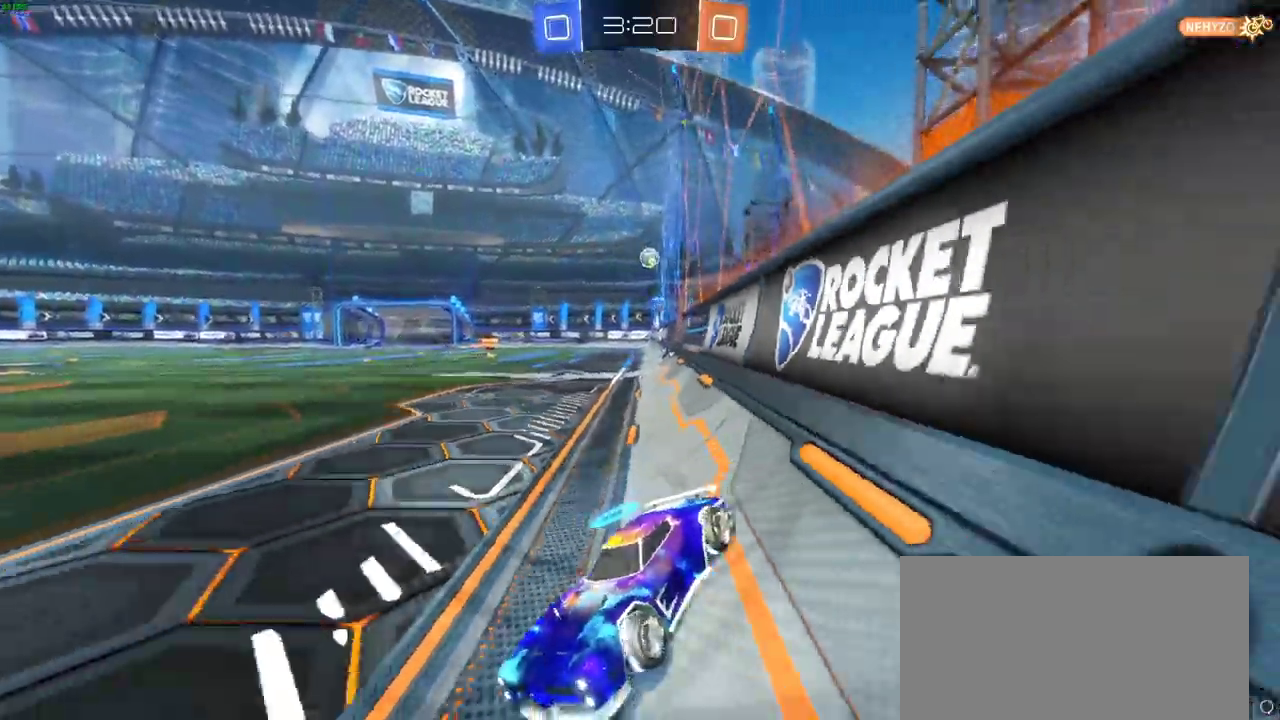
{"buttons": ["R2"], "left_stick": "left", "right_stick": "center"}
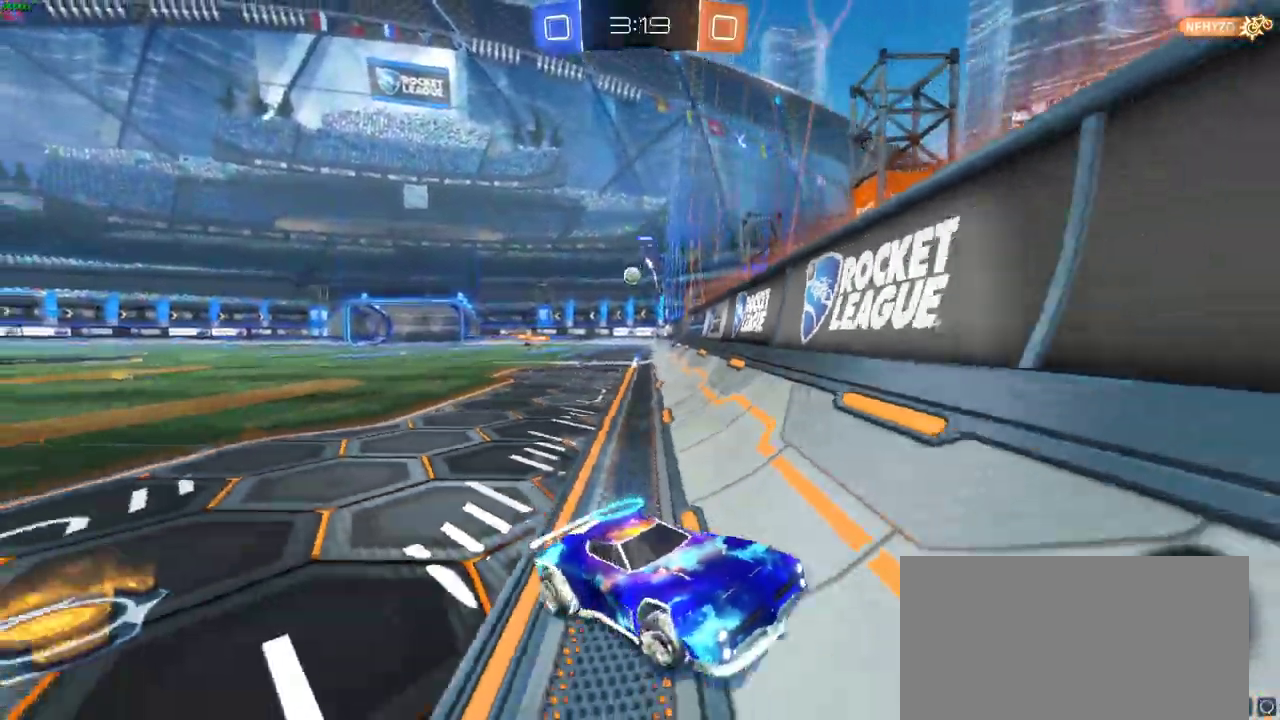
{"buttons": ["R2"], "left_stick": "left", "right_stick": "center", "events": []}
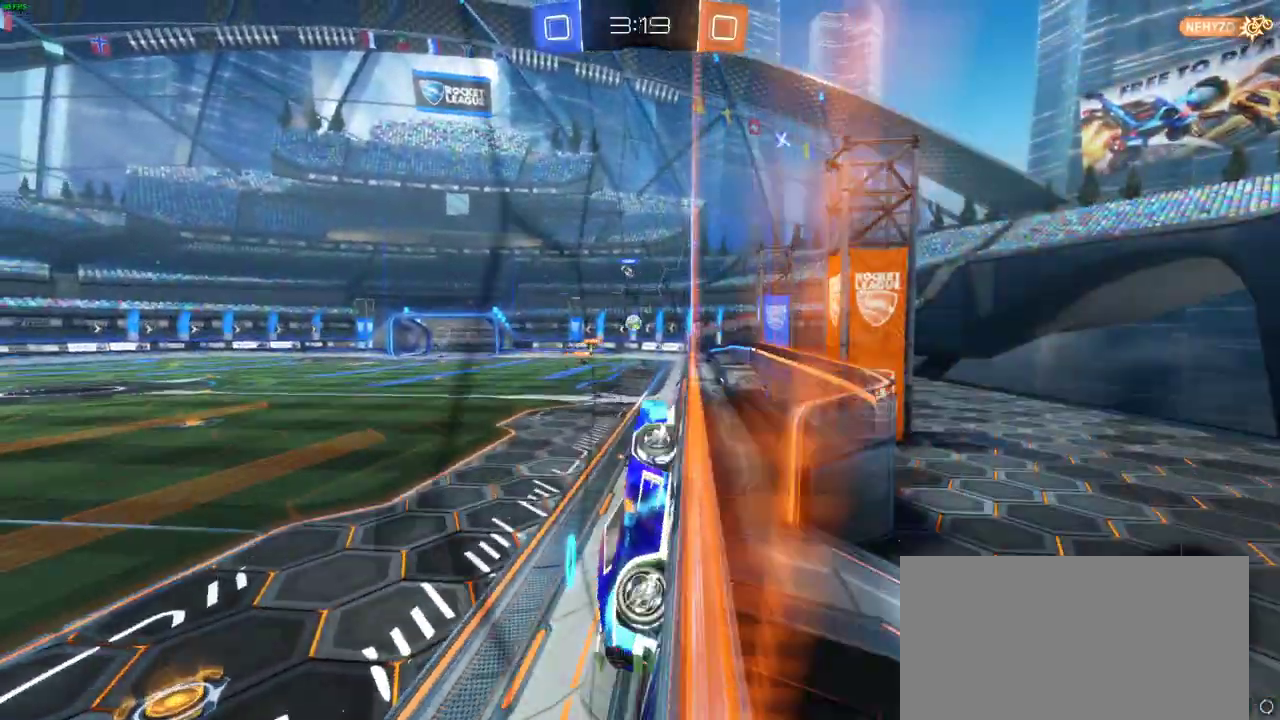
{"buttons": ["R2"], "left_stick": "center", "right_stick": "center", "events": [[333, "left_stick", "center"]]}
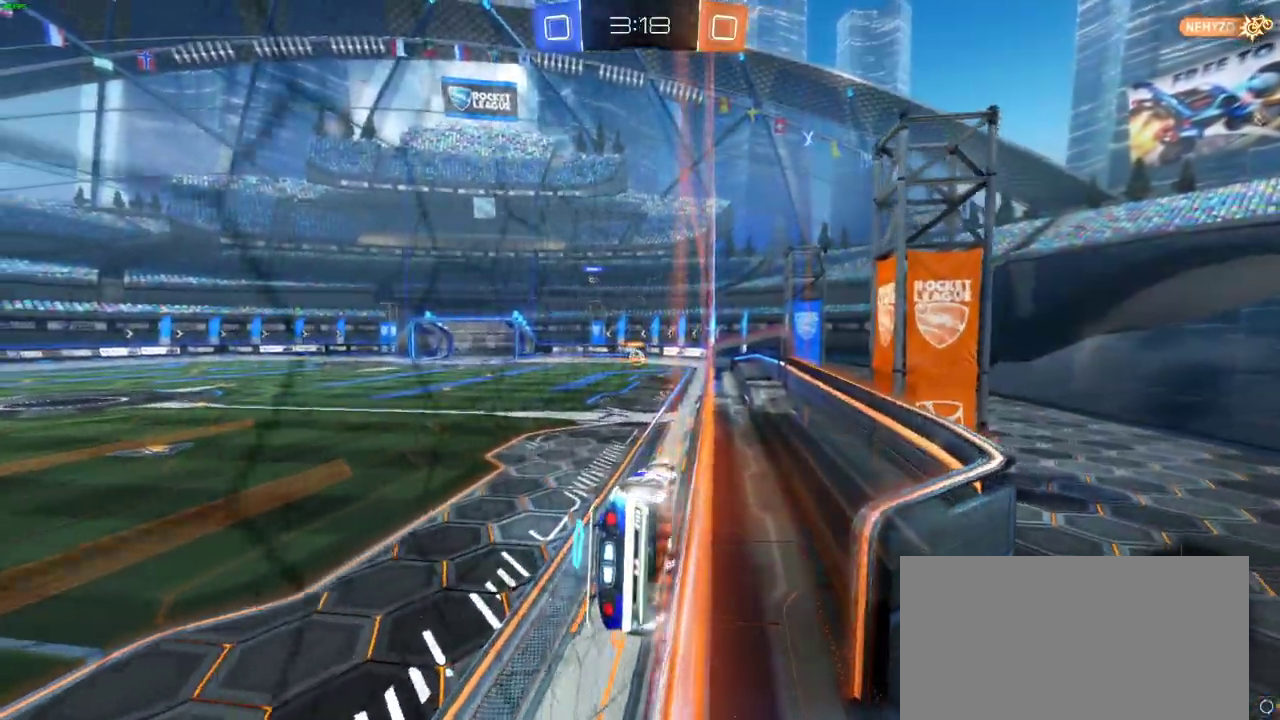
{"buttons": ["R2"], "left_stick": "center", "right_stick": "center", "events": []}
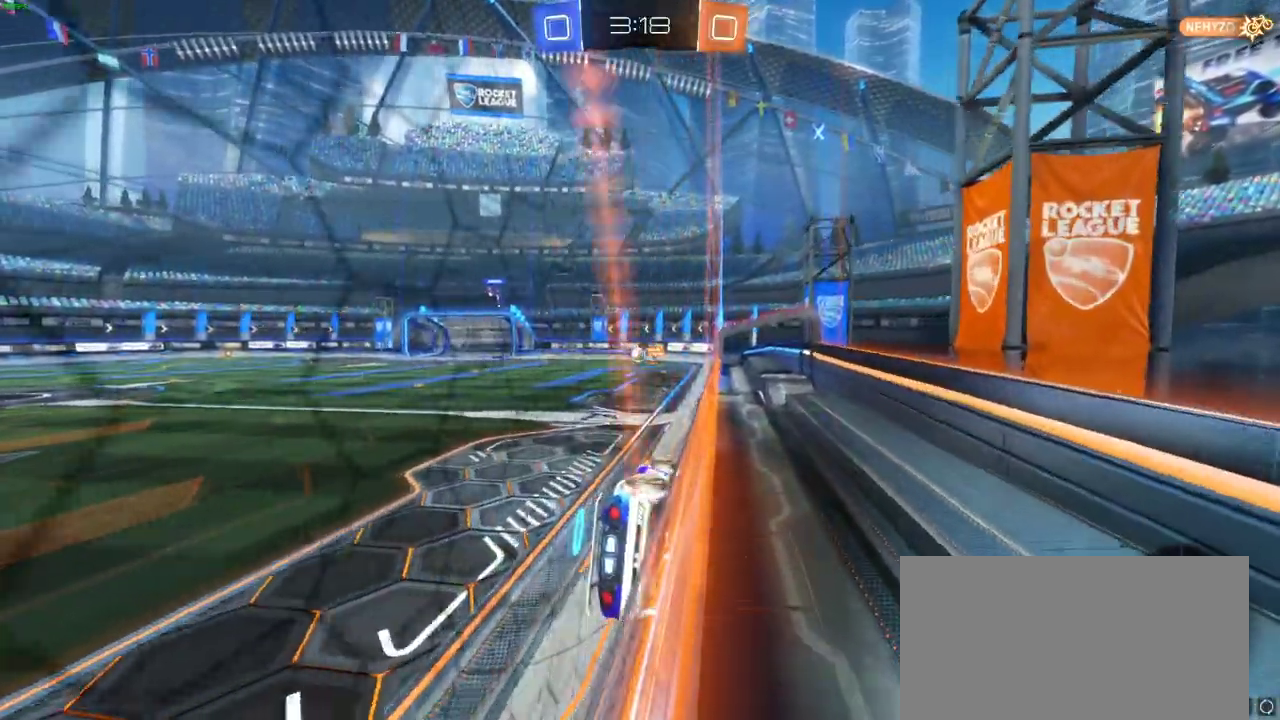
{"buttons": ["CIRCLE", "R2"], "left_stick": "center", "right_stick": "center", "events": [[67, "left_stick", "left"], [133, "CIRCLE", "down"], [217, "left_stick", "center"]]}
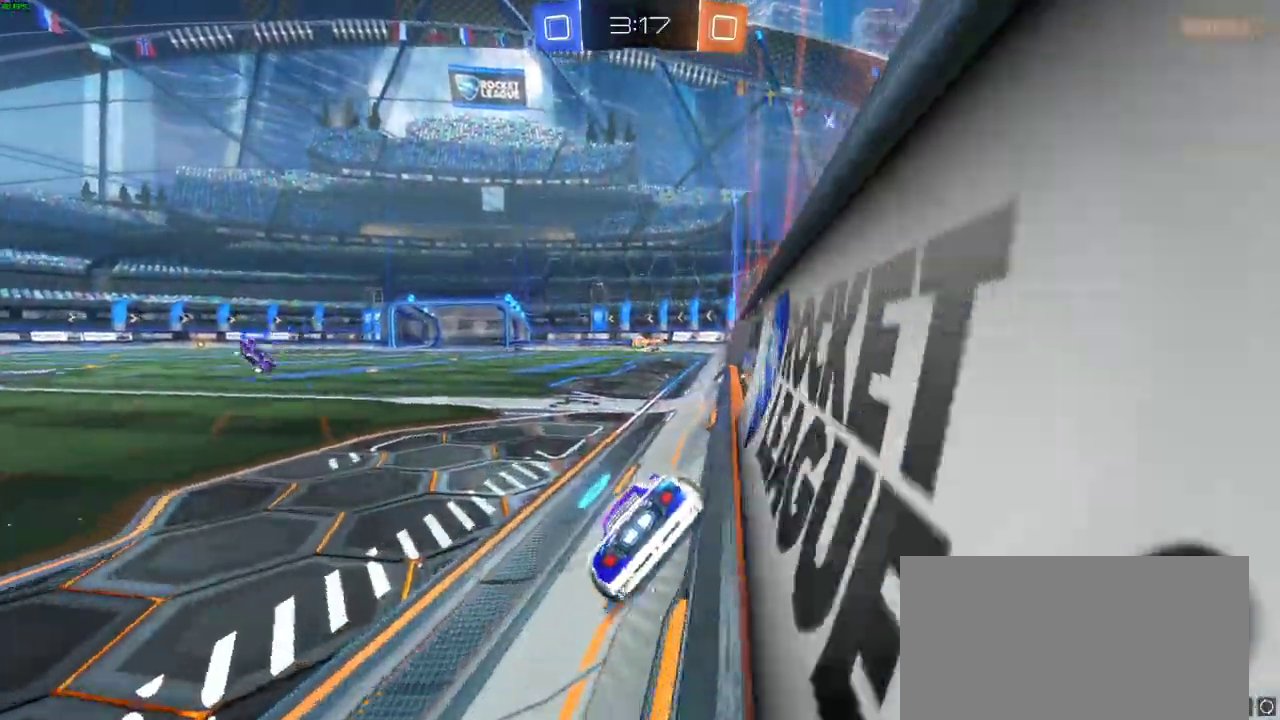
{"buttons": ["R2"], "left_stick": "up", "right_stick": "center", "events": [[250, "left_stick", "right"], [367, "CIRCLE", "up"], [383, "CROSS", "down"], [383, "left_stick", "up"], [500, "CROSS", "up"]]}
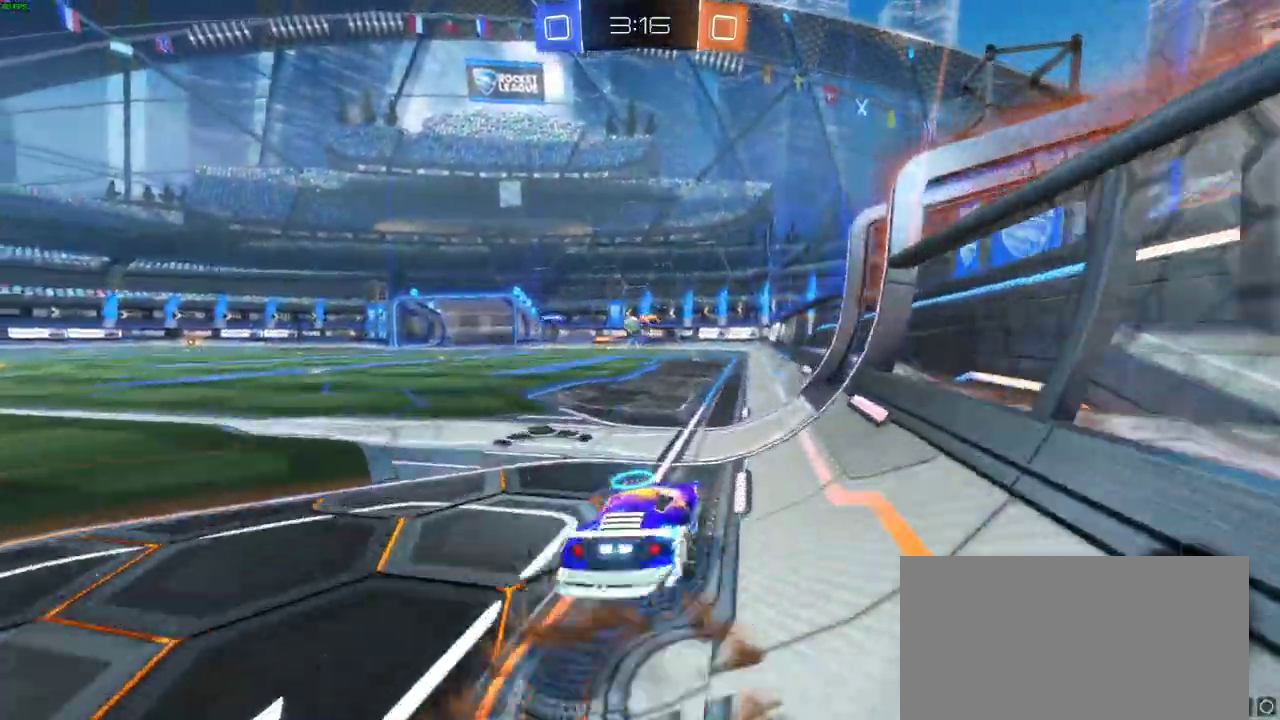
{"buttons": ["R2"], "left_stick": "up", "right_stick": "center", "events": [[50, "CROSS", "down"], [117, "CROSS", "up"], [200, "CROSS", "down"], [300, "CROSS", "up"], [383, "CROSS", "down"], [500, "CROSS", "up"]]}
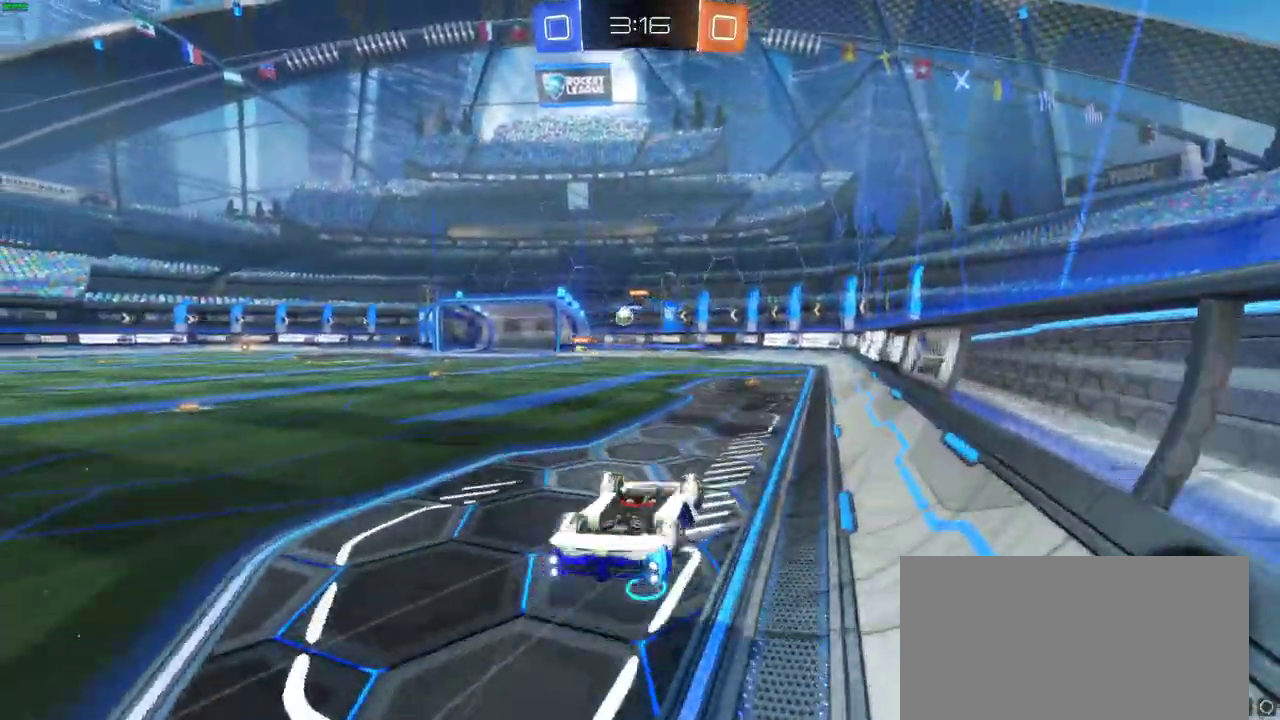
{"buttons": ["R2"], "left_stick": "center", "right_stick": "center", "events": [[50, "left_stick", "center"]]}
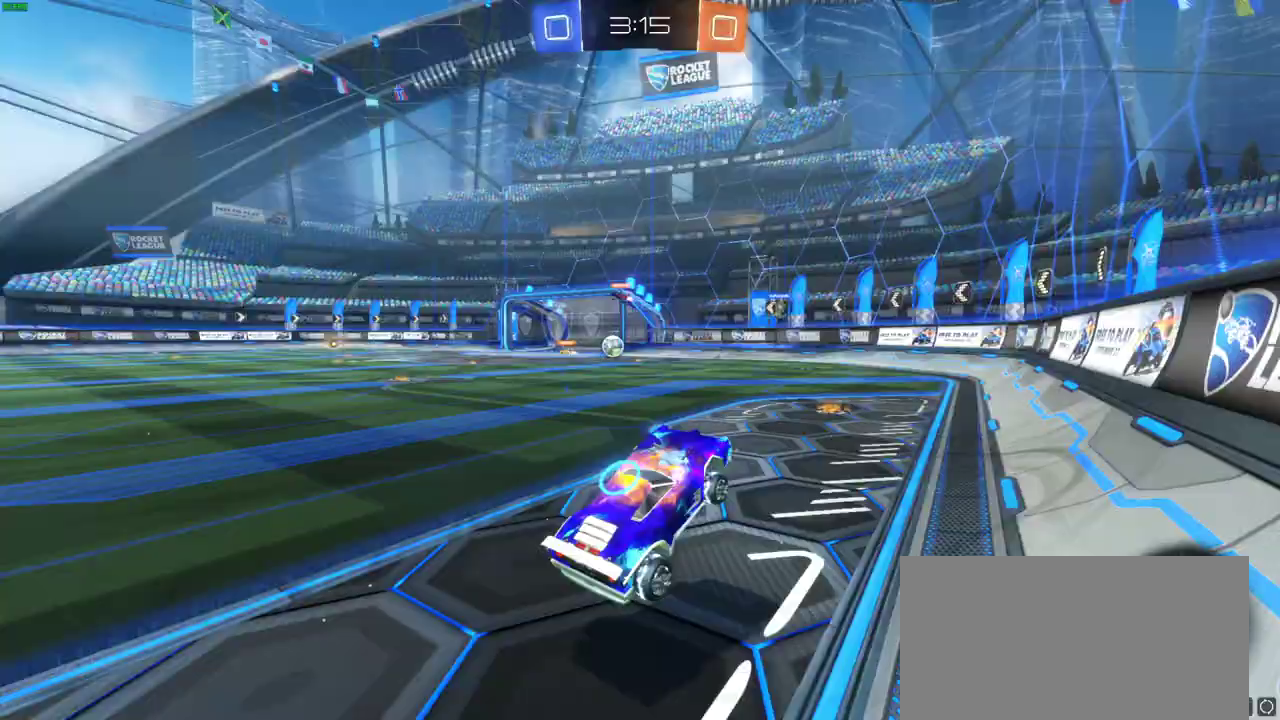
{"buttons": ["CIRCLE", "R2"], "left_stick": "left", "right_stick": "center", "events": [[200, "left_stick", "left"], [250, "CIRCLE", "down"]]}
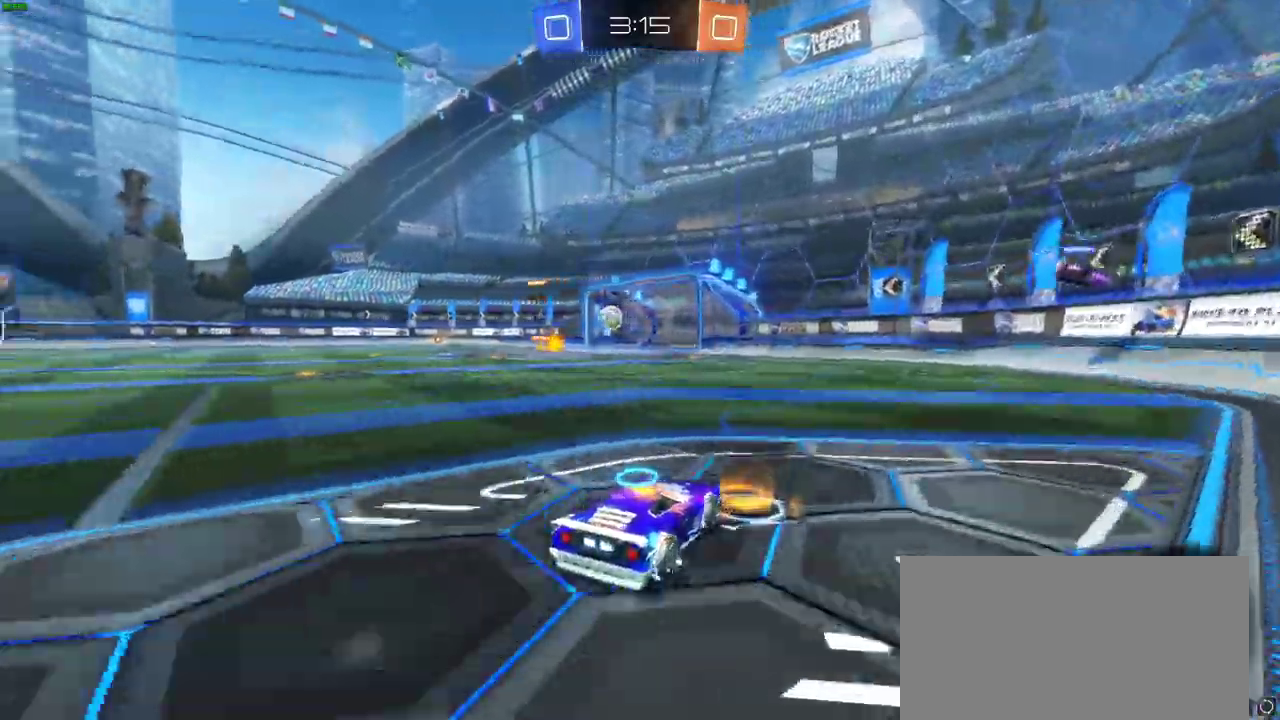
{"buttons": ["R2"], "left_stick": "up", "right_stick": "center", "events": [[267, "CIRCLE", "up"], [267, "CROSS", "down"], [267, "left_stick", "up"], [350, "CROSS", "up"], [400, "CROSS", "down"], [467, "CROSS", "up"]]}
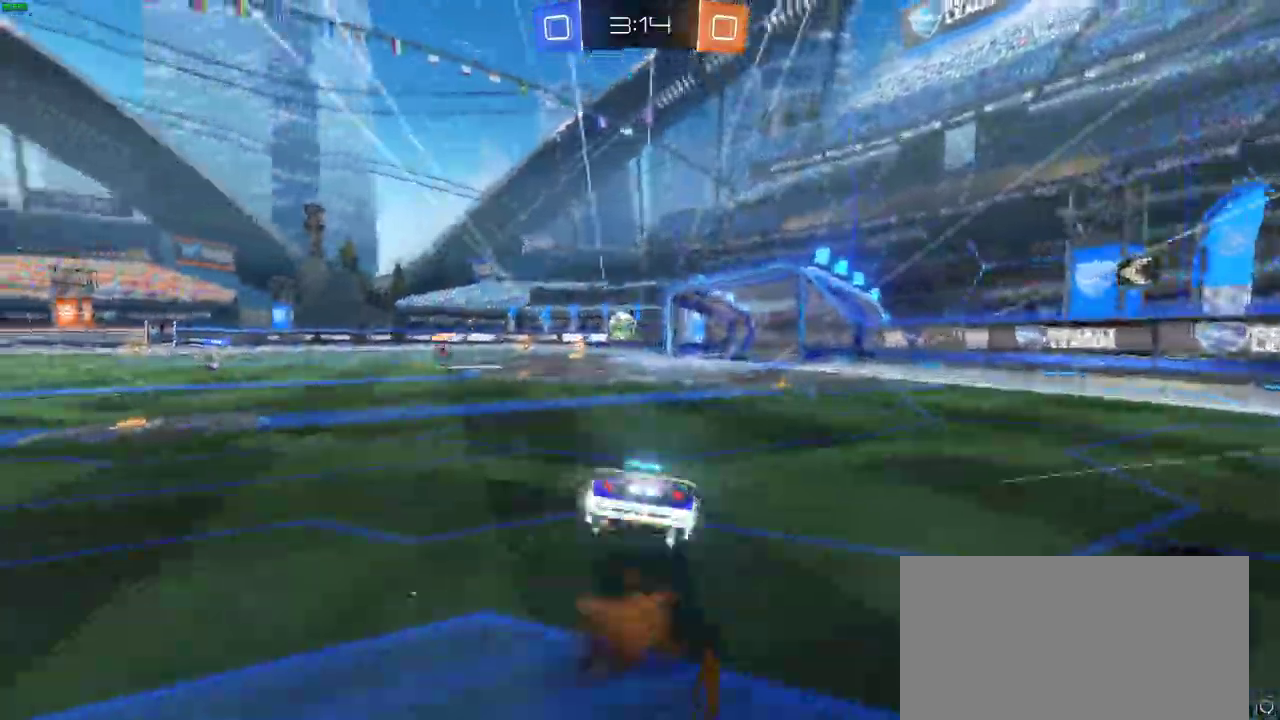
{"buttons": ["R2"], "left_stick": "center", "right_stick": "center", "events": [[50, "CROSS", "down"], [133, "CROSS", "up"], [283, "left_stick", "center"]]}
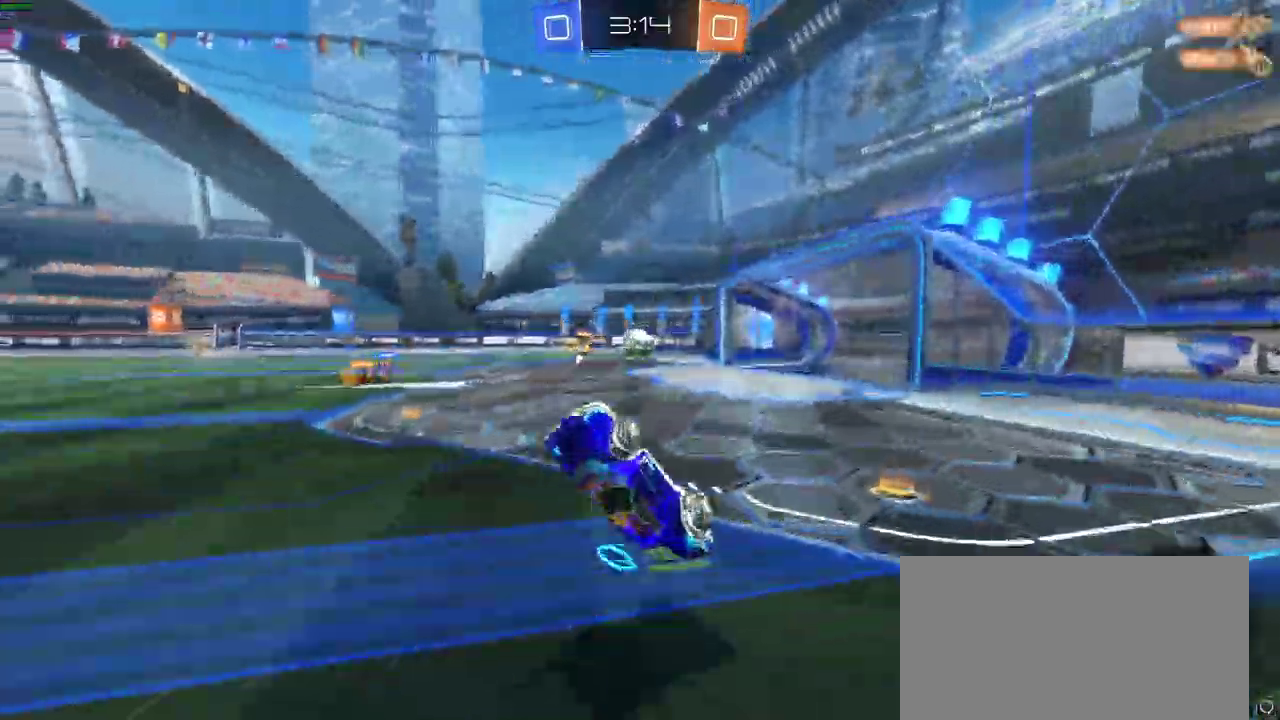
{"buttons": ["R2"], "left_stick": "right", "right_stick": "center", "events": [[450, "left_stick", "right"]]}
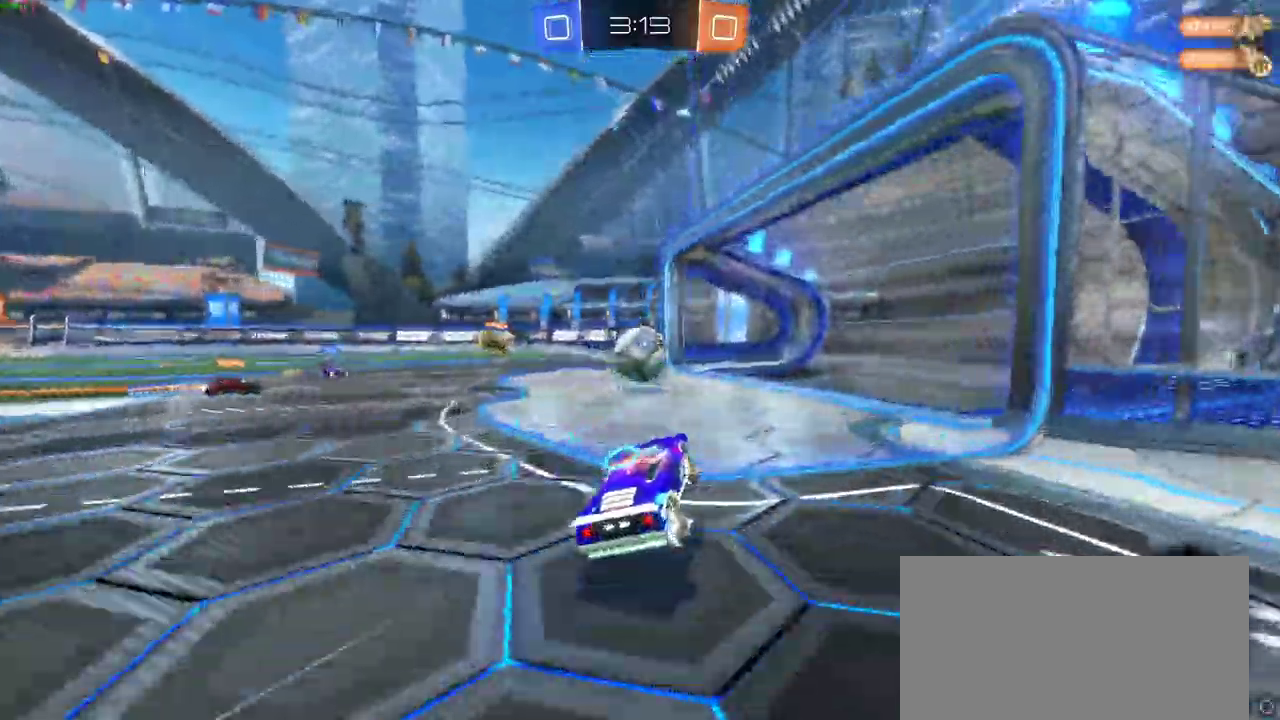
{"buttons": ["CIRCLE", "R2"], "left_stick": "up-right", "right_stick": "center", "events": [[50, "CIRCLE", "down"], [67, "left_stick", "center"], [383, "left_stick", "up-right"]]}
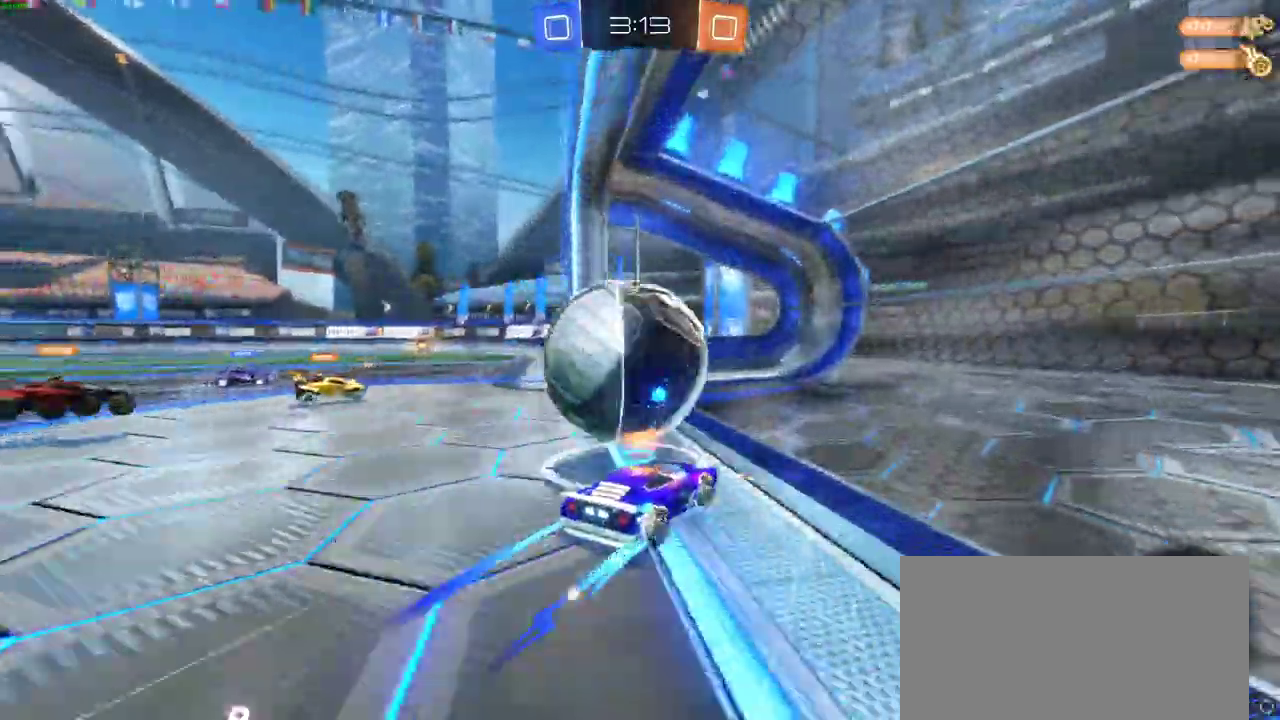
{"buttons": [], "left_stick": "center", "right_stick": "center", "events": [[17, "left_stick", "center"], [33, "CROSS", "down"], [67, "CIRCLE", "up"], [183, "CROSS", "up"], [183, "R2", "up"]]}
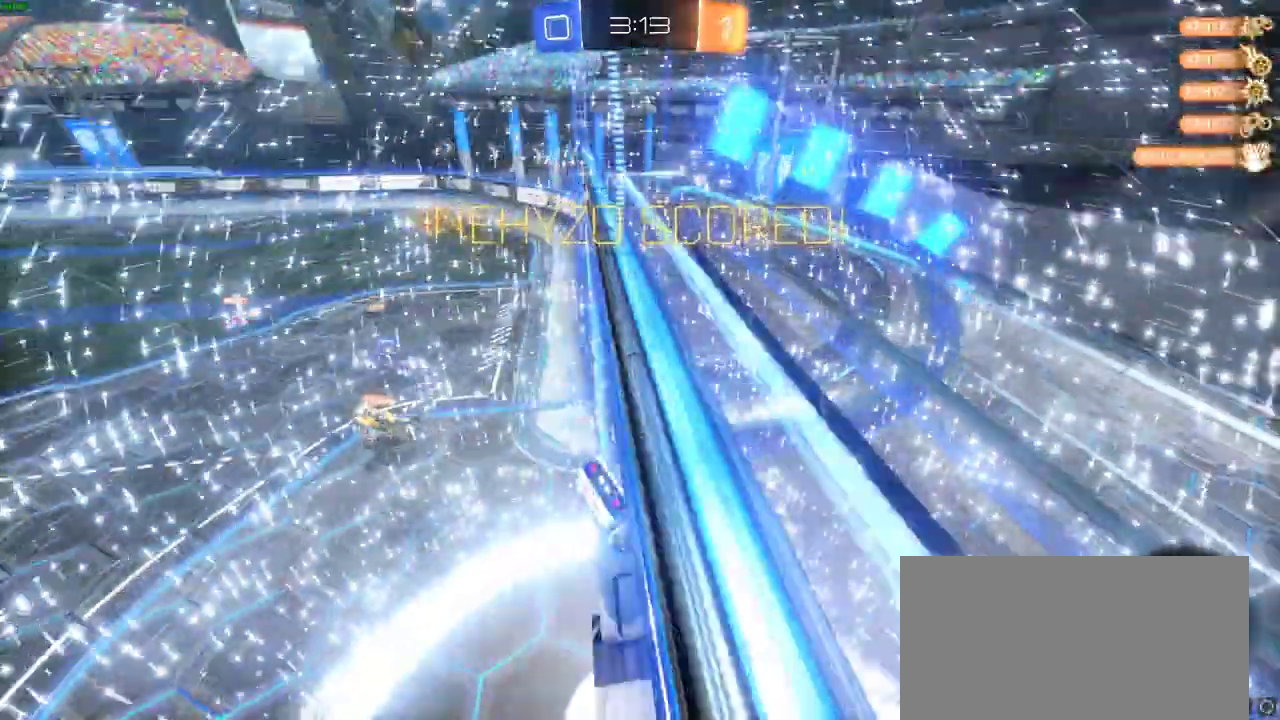
{"buttons": [], "left_stick": "center", "right_stick": "center", "events": []}
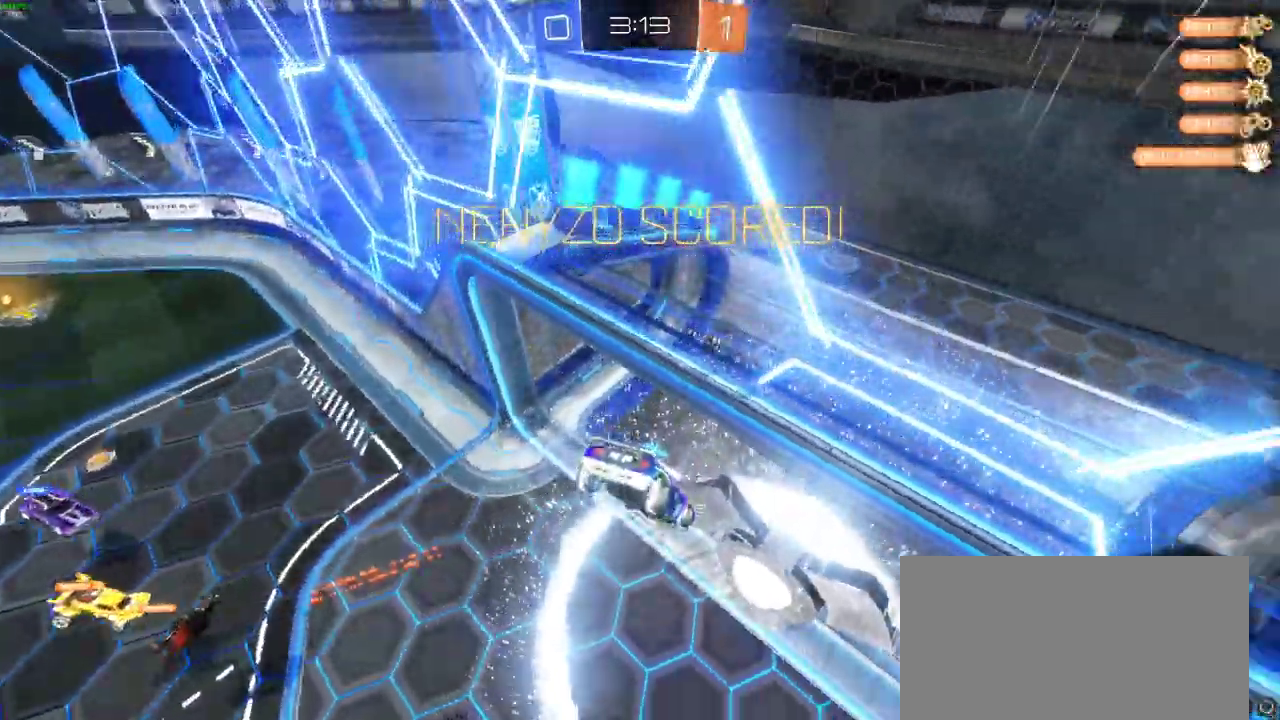
{"buttons": [], "left_stick": "center", "right_stick": "center", "events": []}
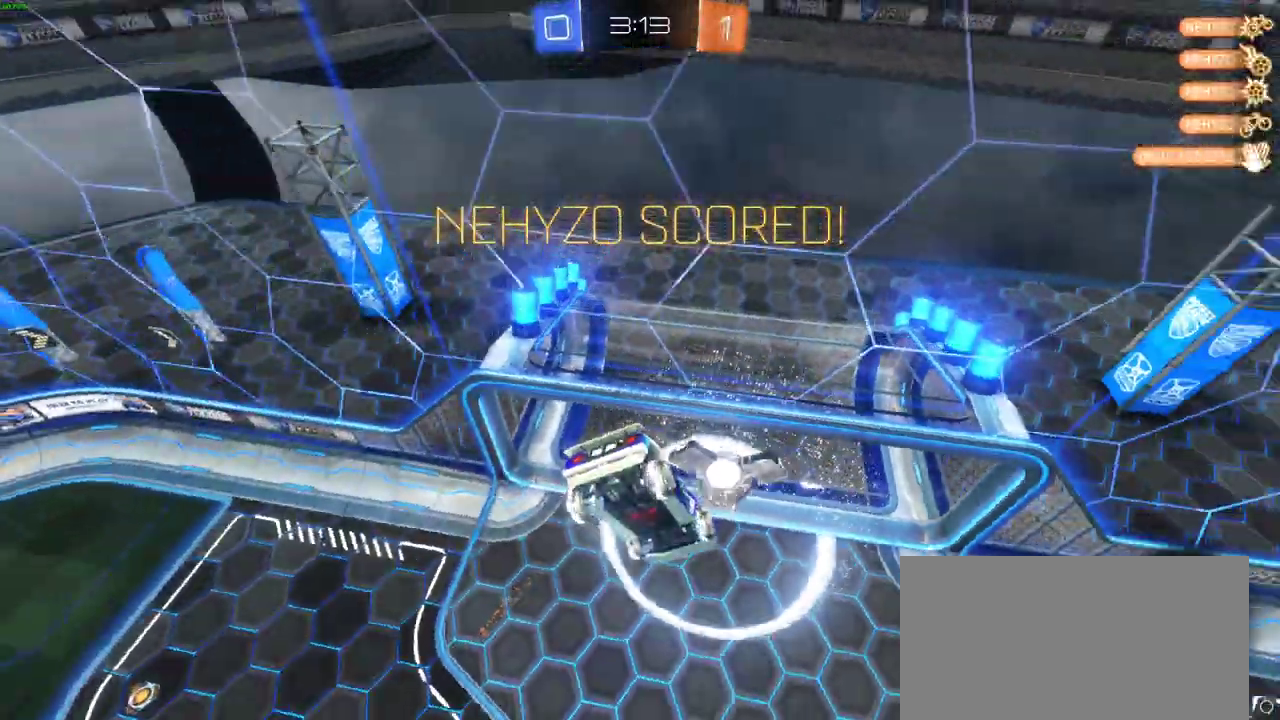
{"buttons": [], "left_stick": "center", "right_stick": "center", "events": []}